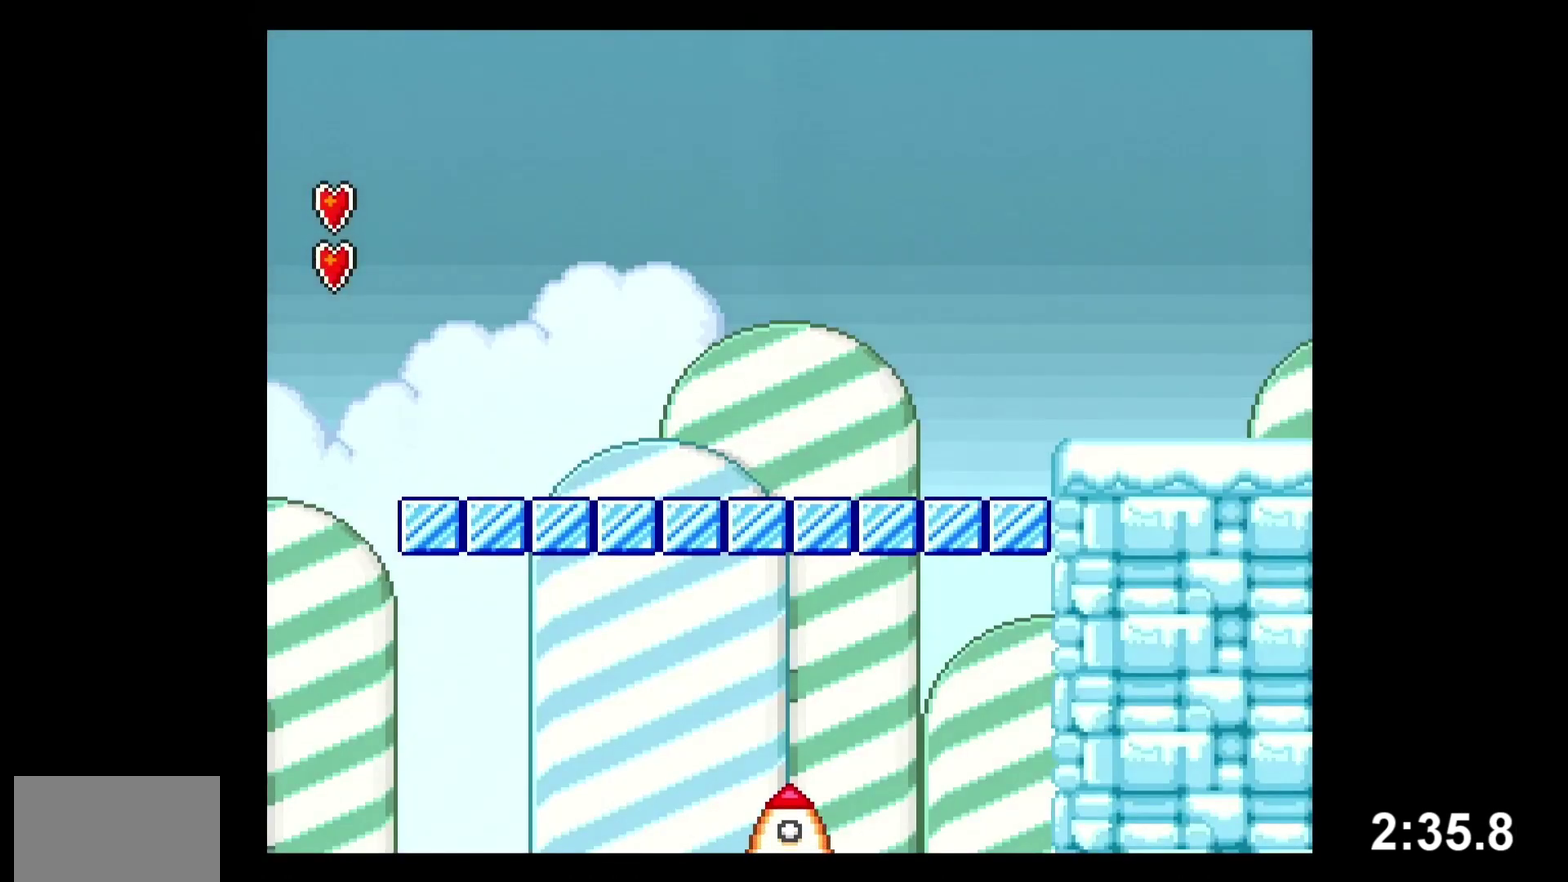
Gameplay with a controller (Nintendo layout); each line is a JSON object with the inputs held at the frame after it (dt_ms = milliseconds from this image to that frame). "events" lists button and stick changes between this image and that frame as [ms after this image, input, new state], when the widget could be followed in between. Not read: L3 R3 START left_stick.
{"dt_ms": 500, "buttons": ["Y", "DPAD_RIGHT"], "events": [[200, "B", "up"], [267, "B", "down"], [367, "B", "up"], [417, "B", "down"], [500, "B", "up"]]}
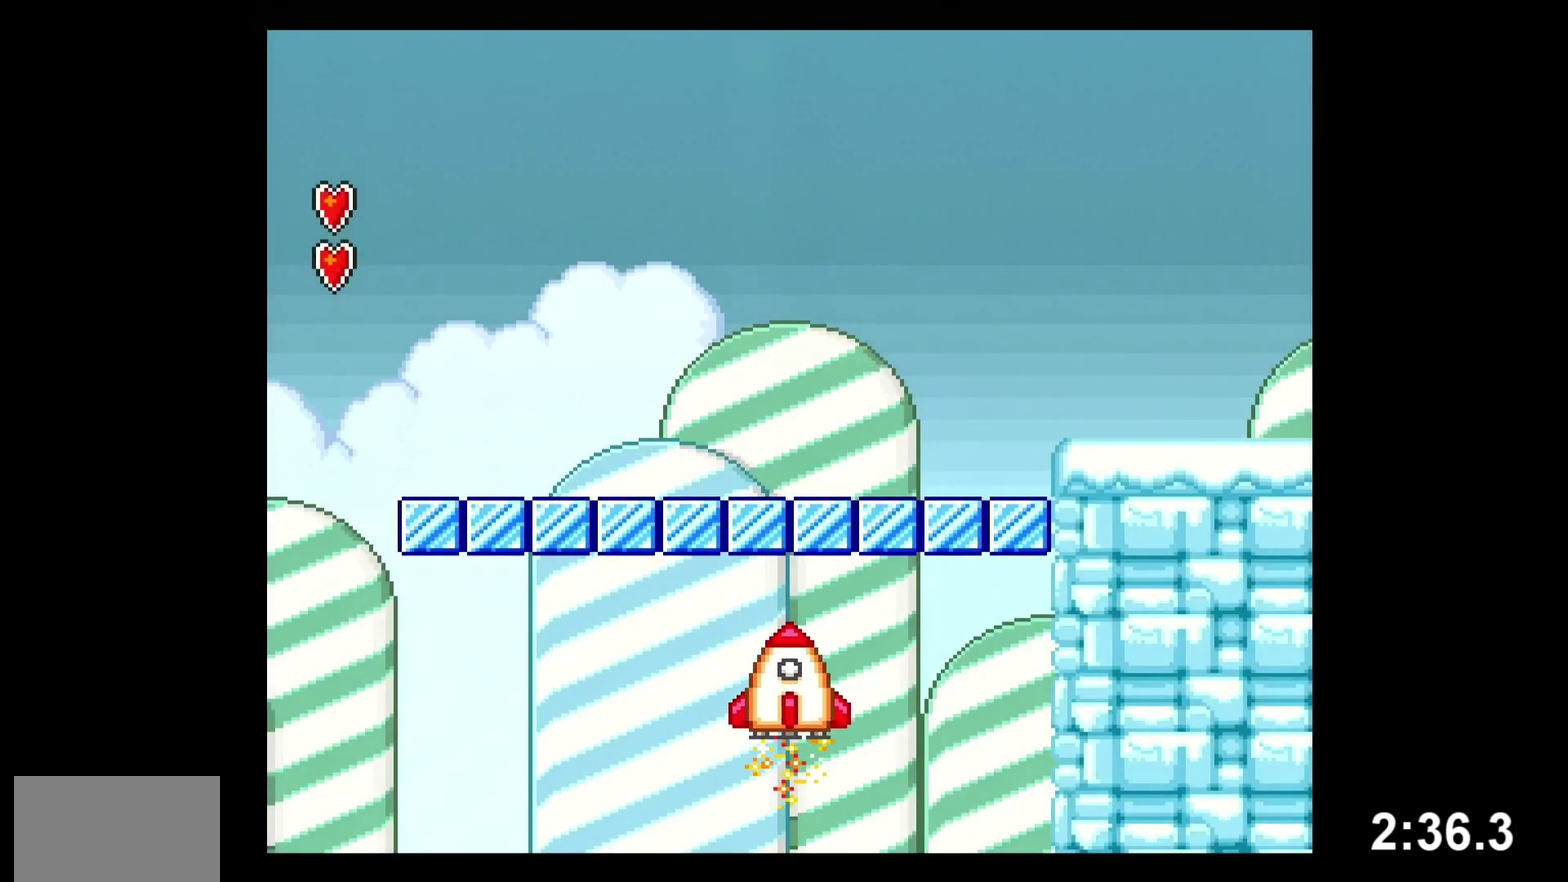
{"dt_ms": 500, "buttons": ["B", "Y", "DPAD_RIGHT"], "events": [[67, "B", "down"], [150, "B", "up"], [200, "B", "down"], [300, "B", "up"], [350, "B", "down"], [450, "B", "up"], [500, "B", "down"]]}
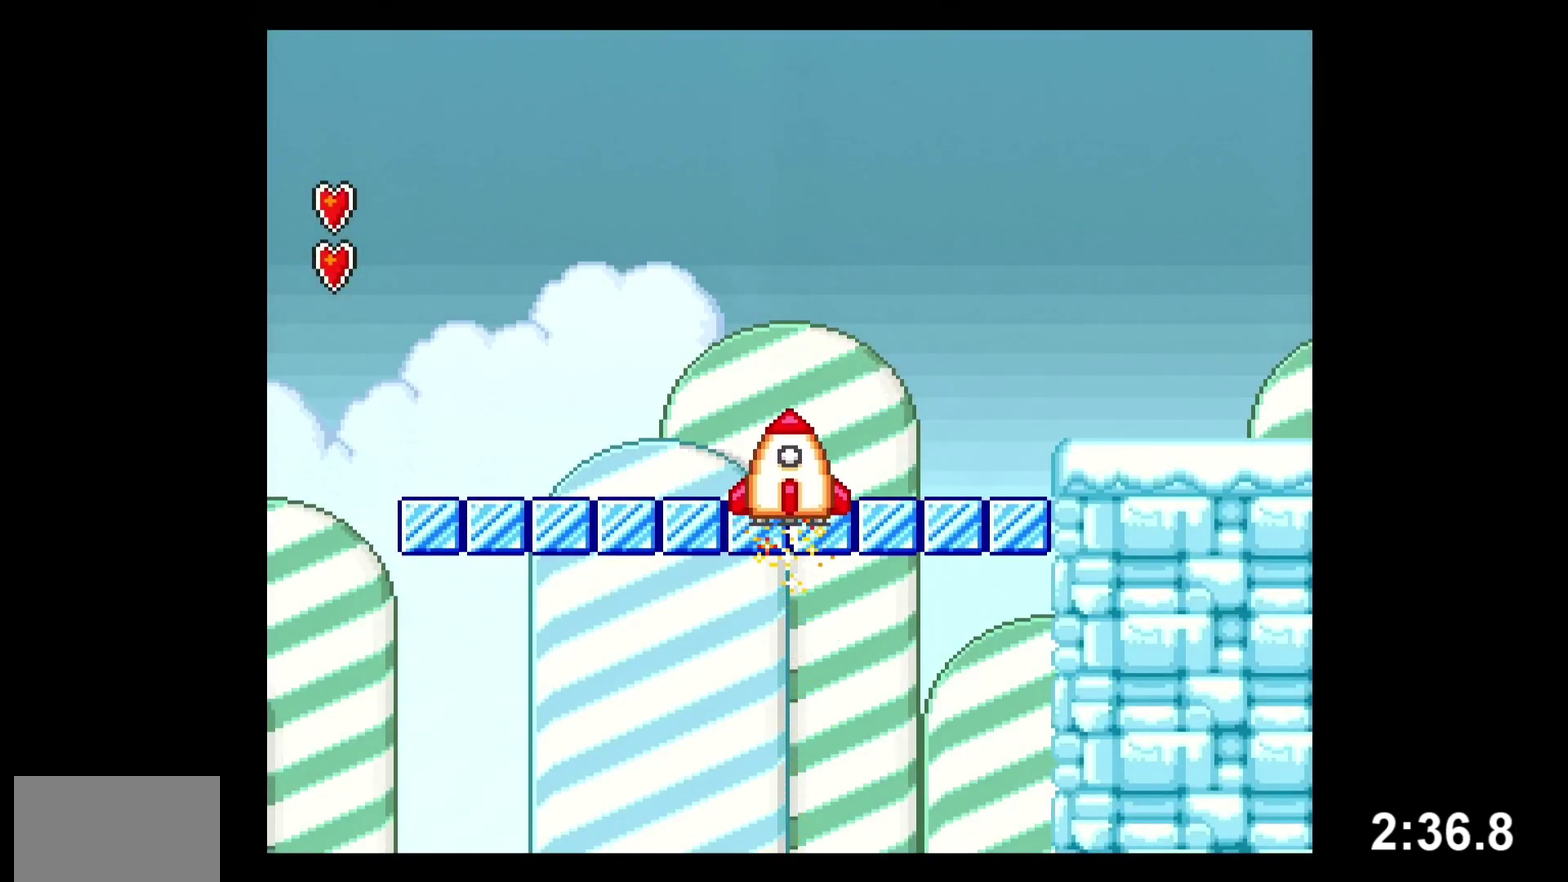
{"dt_ms": 500, "buttons": ["Y", "DPAD_RIGHT"], "events": [[117, "B", "up"]]}
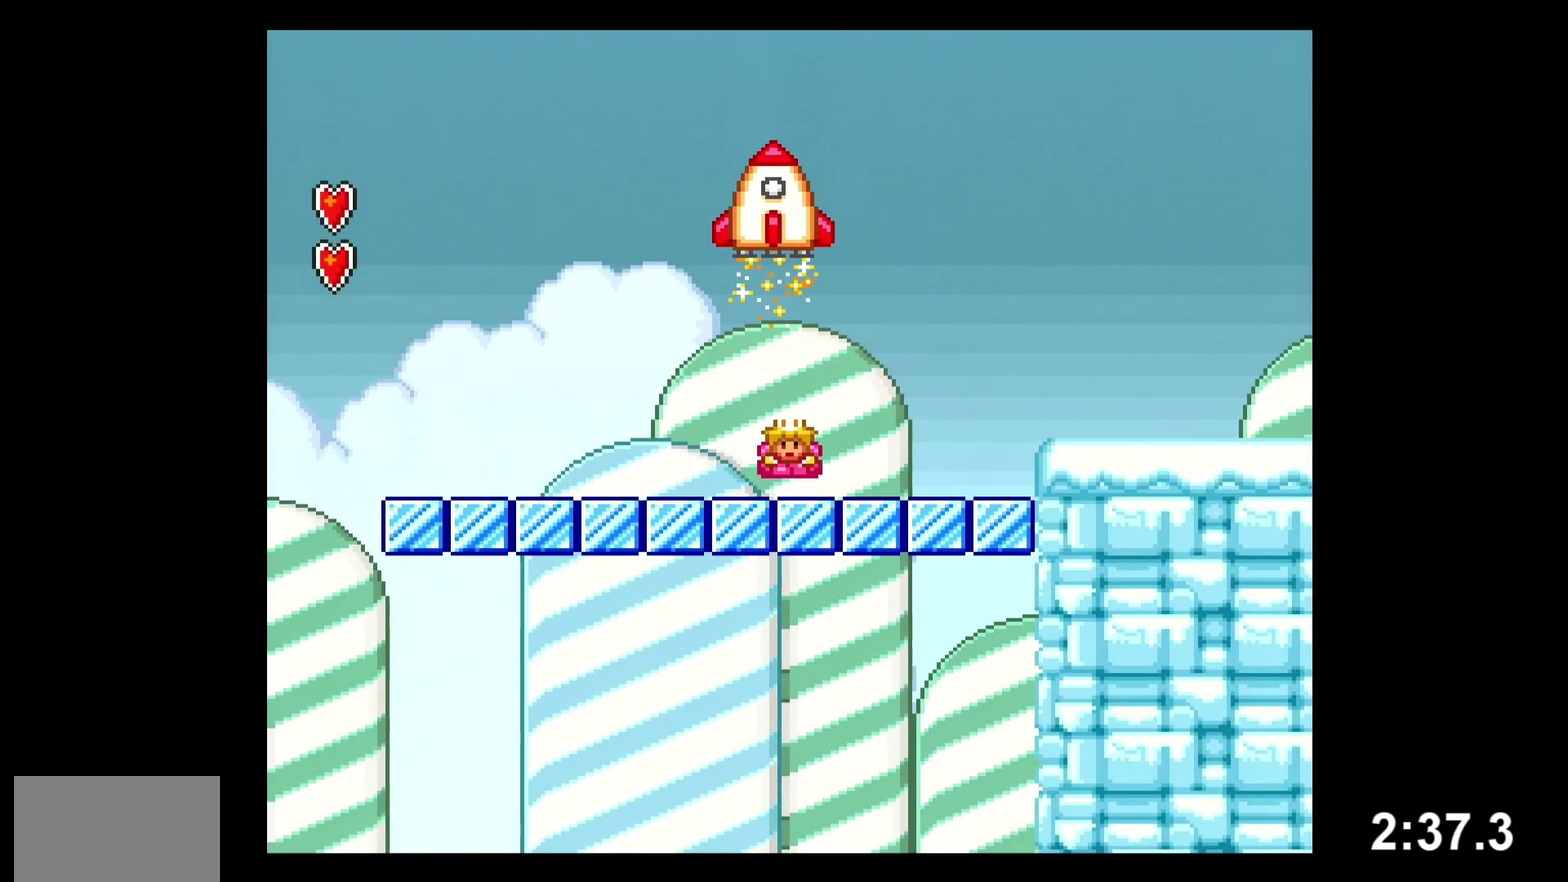
{"dt_ms": 500, "buttons": ["Y", "DPAD_RIGHT"], "events": [[67, "B", "down"], [183, "B", "up"]]}
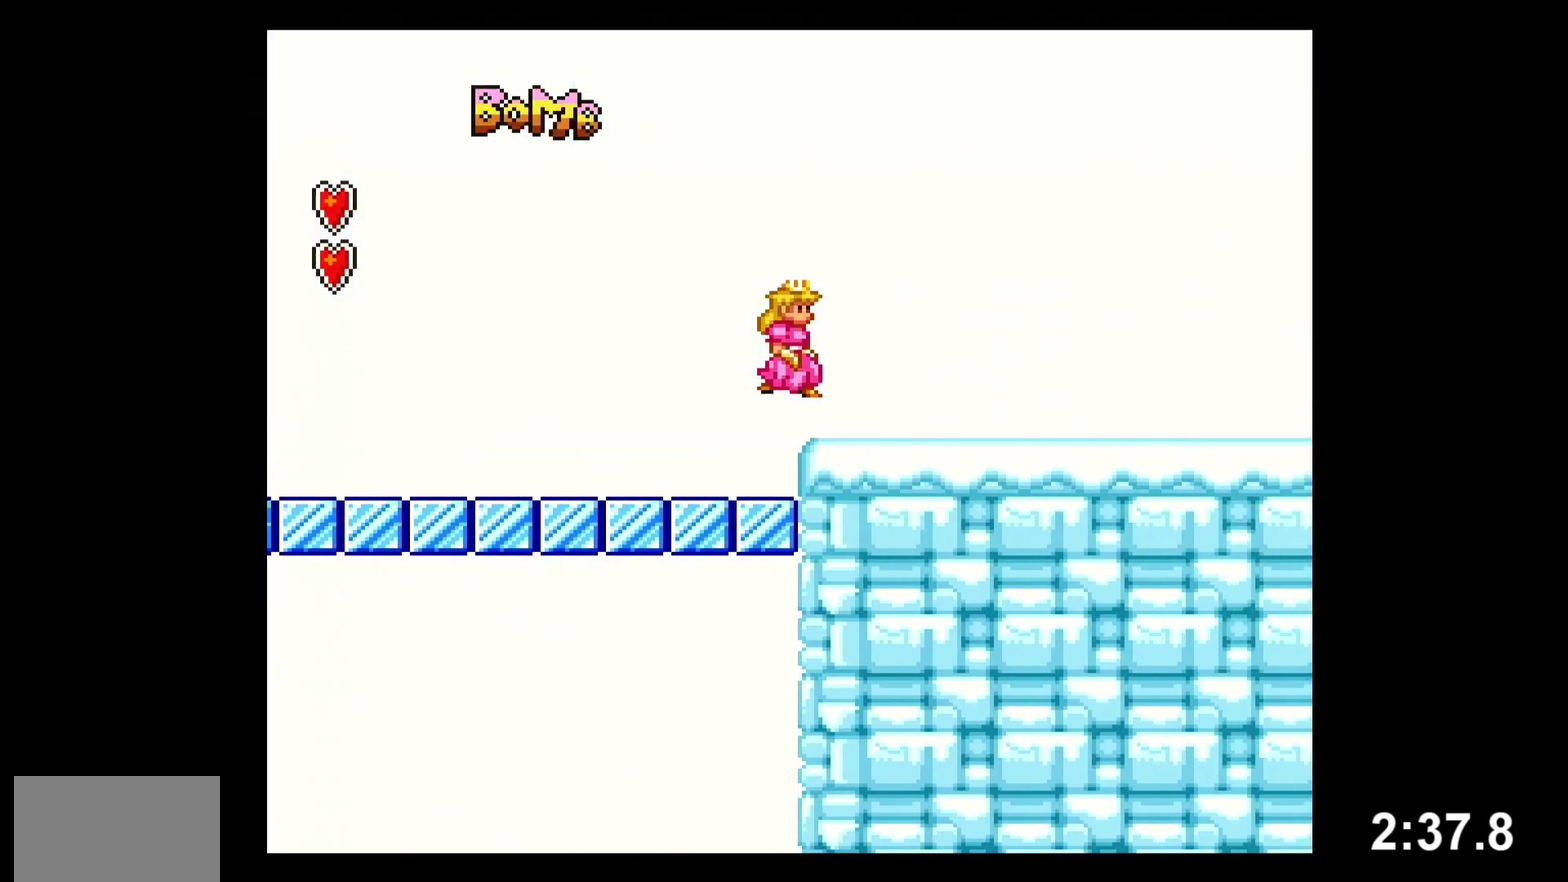
{"dt_ms": 500, "buttons": ["Y", "DPAD_RIGHT"], "events": [[33, "B", "down"], [33, "DPAD_LEFT", "down"], [33, "DPAD_RIGHT", "up"], [33, "Y", "up"], [50, "B", "up"], [50, "DPAD_LEFT", "up"], [50, "DPAD_RIGHT", "down"], [50, "Y", "down"]]}
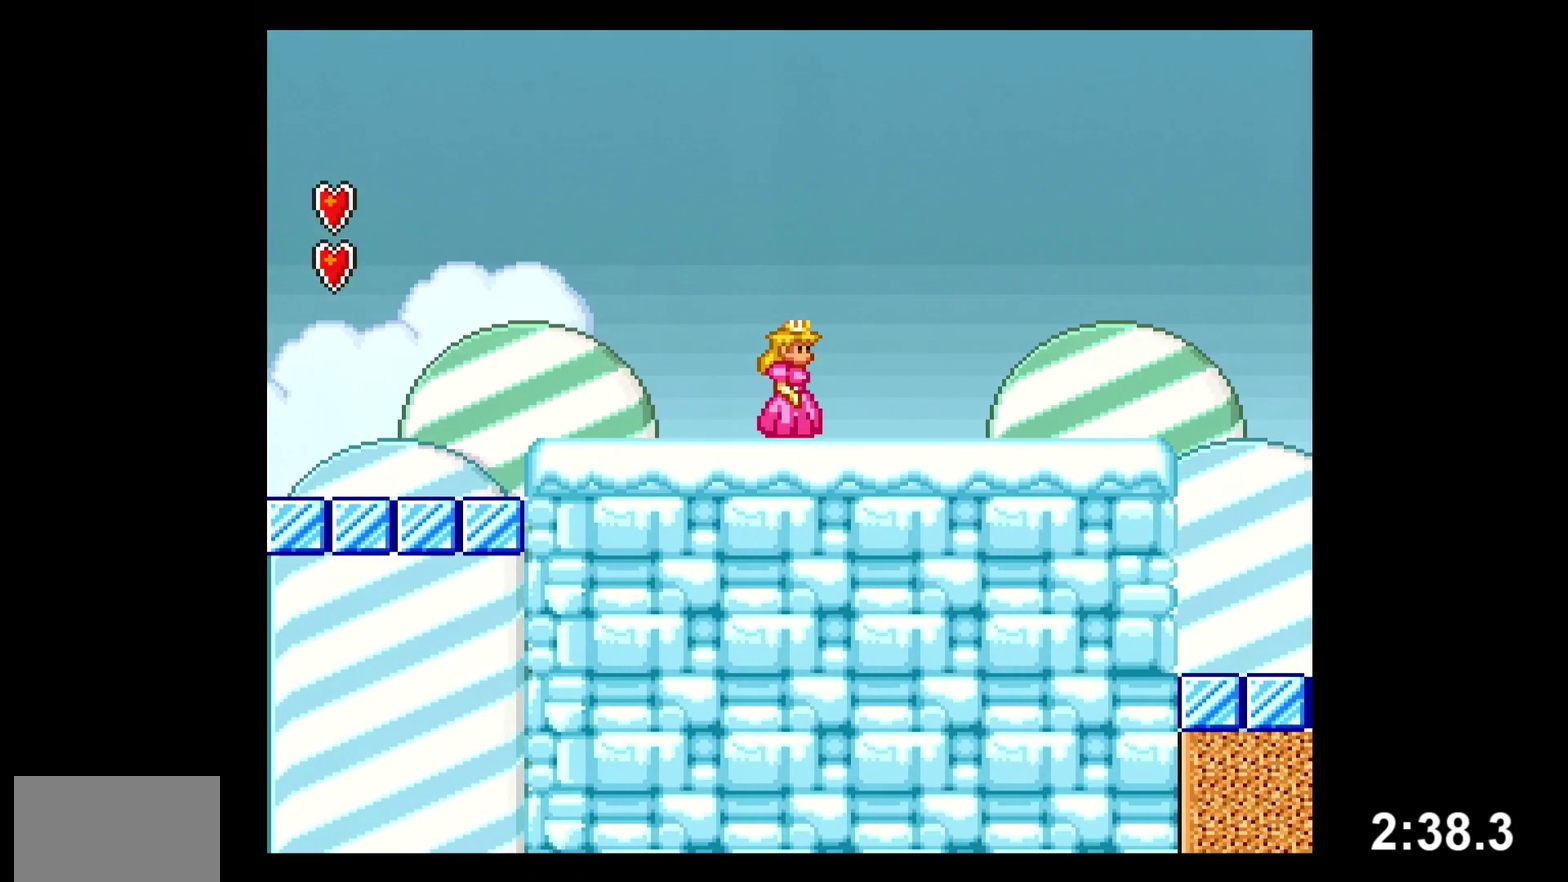
{"dt_ms": 500, "buttons": ["Y", "DPAD_RIGHT"], "events": []}
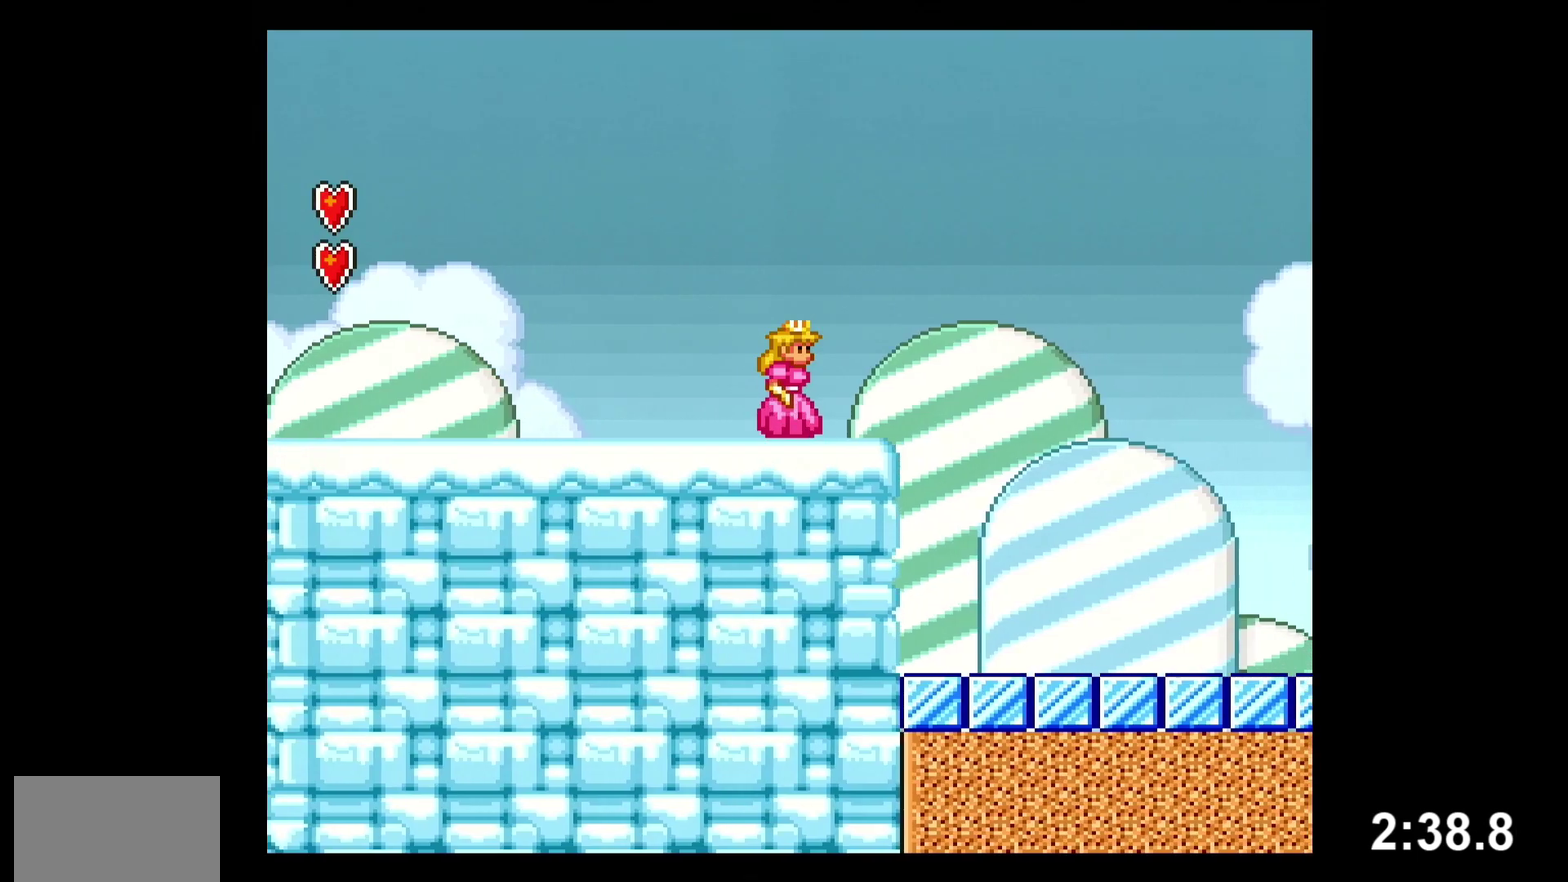
{"dt_ms": 500, "buttons": ["B", "Y", "DPAD_RIGHT"], "events": [[150, "B", "down"]]}
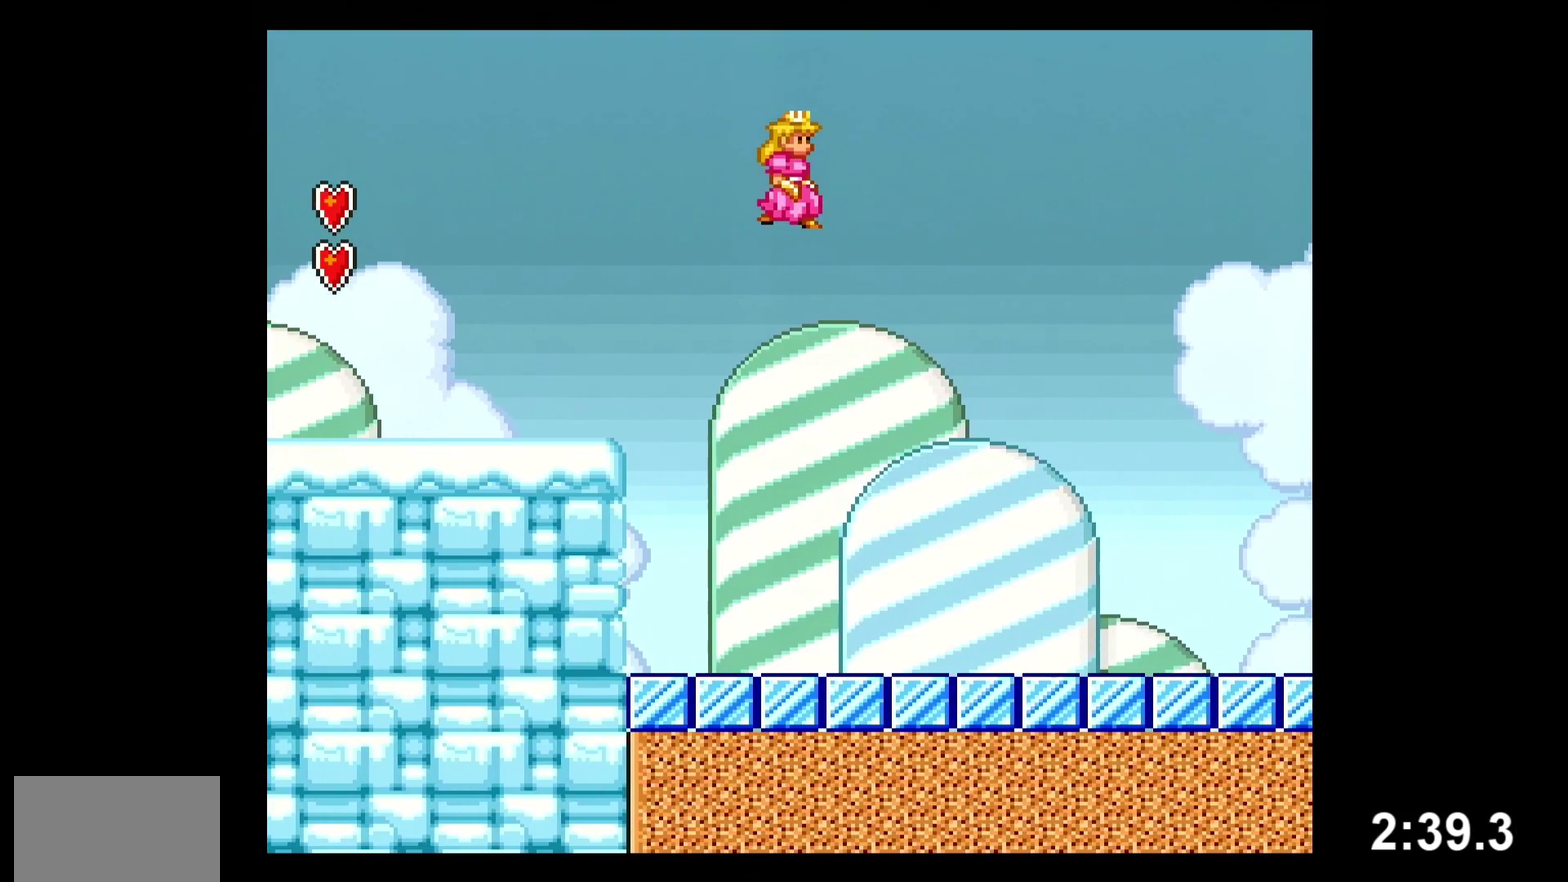
{"dt_ms": 500, "buttons": ["B", "Y", "DPAD_RIGHT"], "events": []}
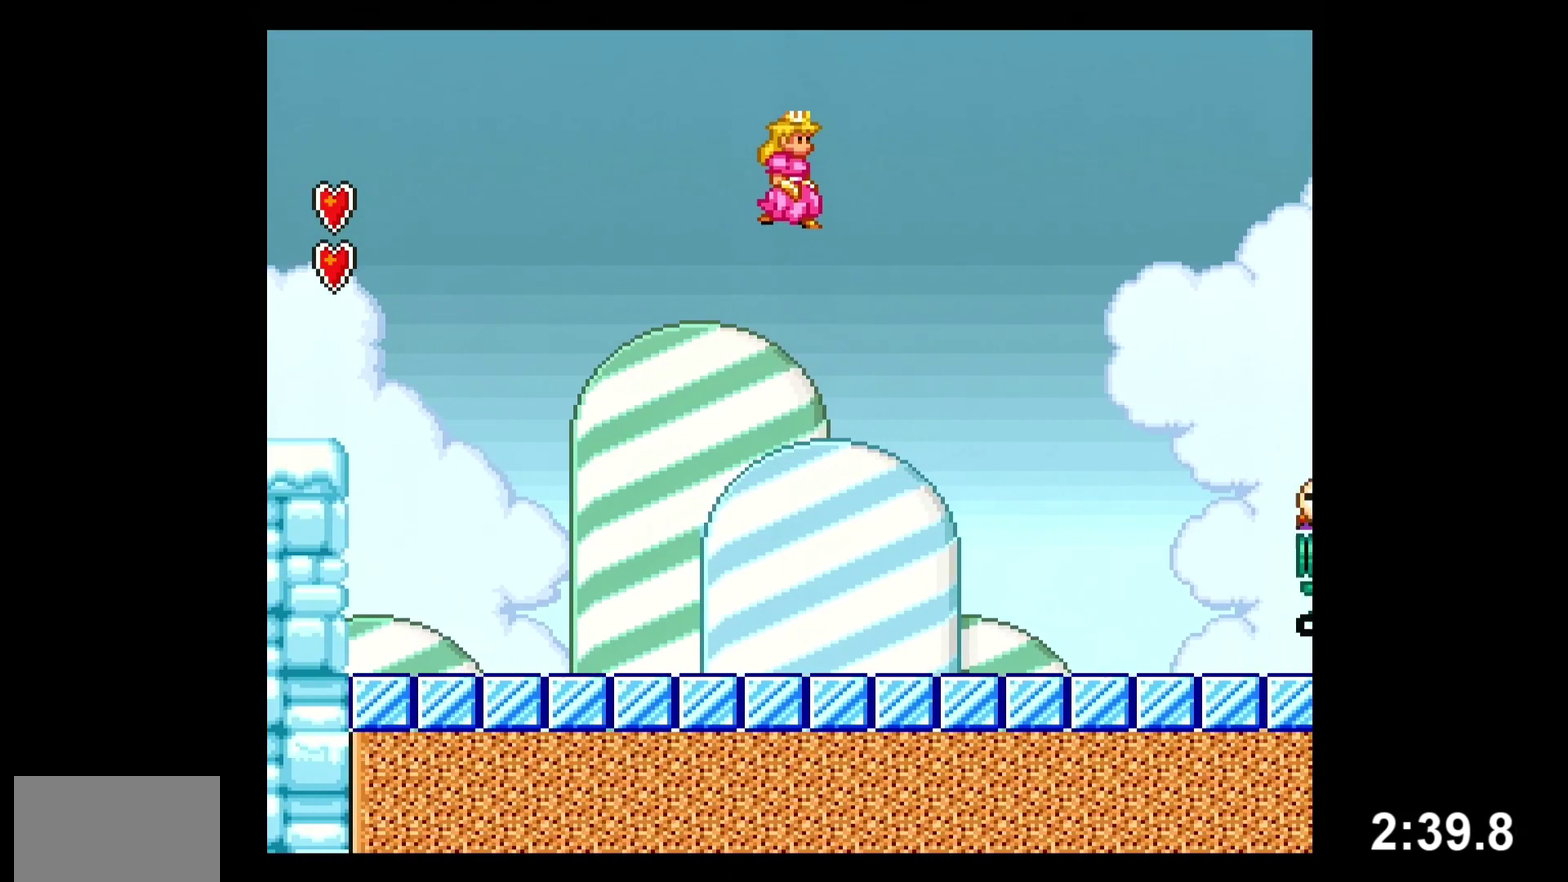
{"dt_ms": 500, "buttons": ["Y", "DPAD_RIGHT"], "events": [[383, "B", "up"]]}
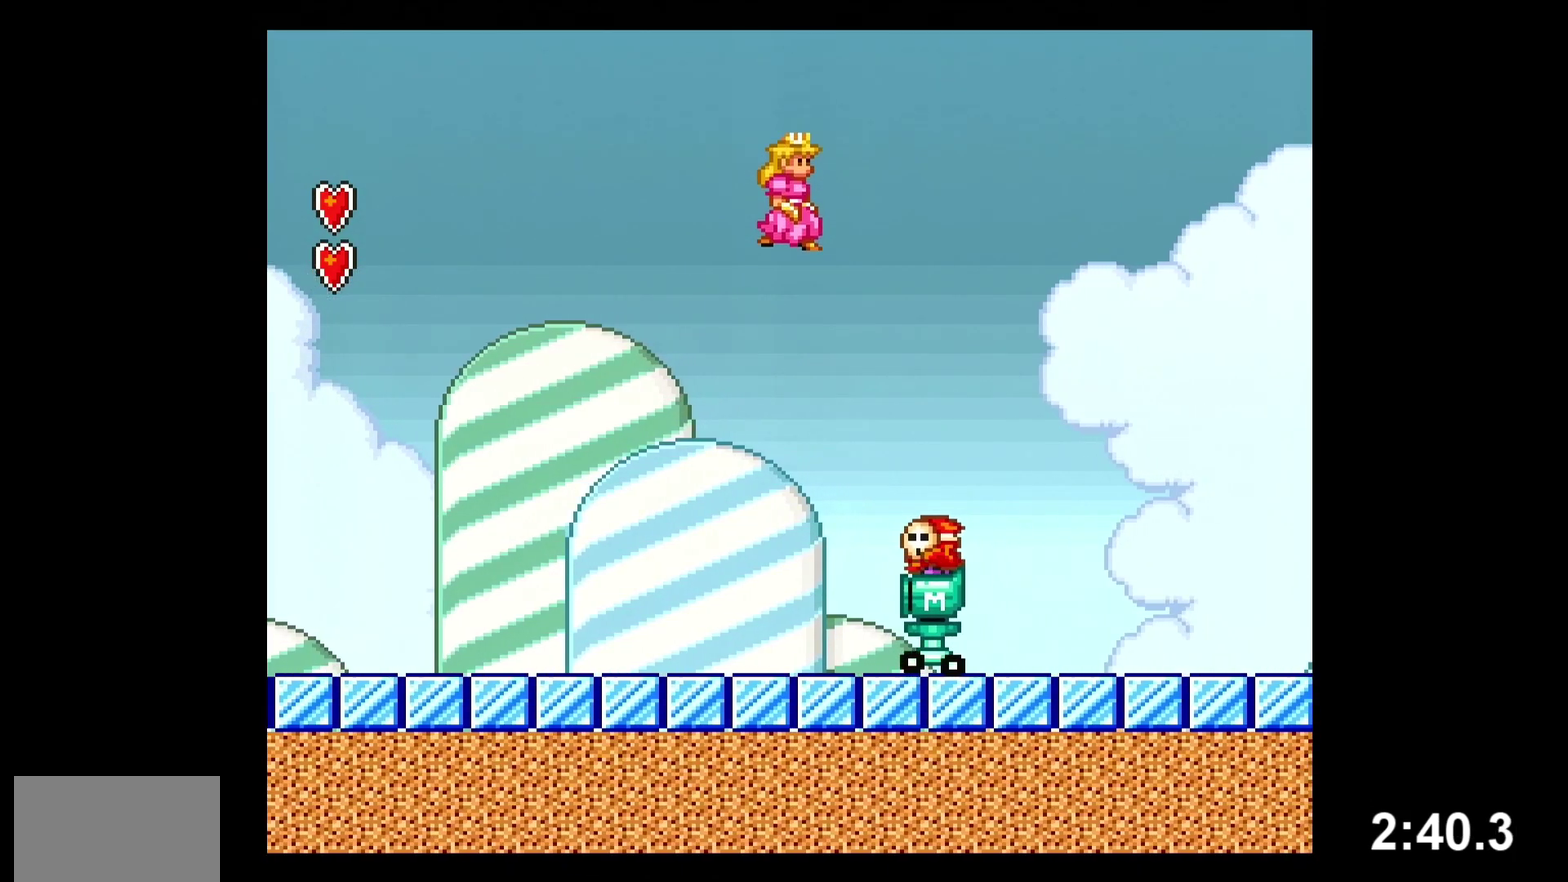
{"dt_ms": 500, "buttons": ["Y", "DPAD_RIGHT"], "events": []}
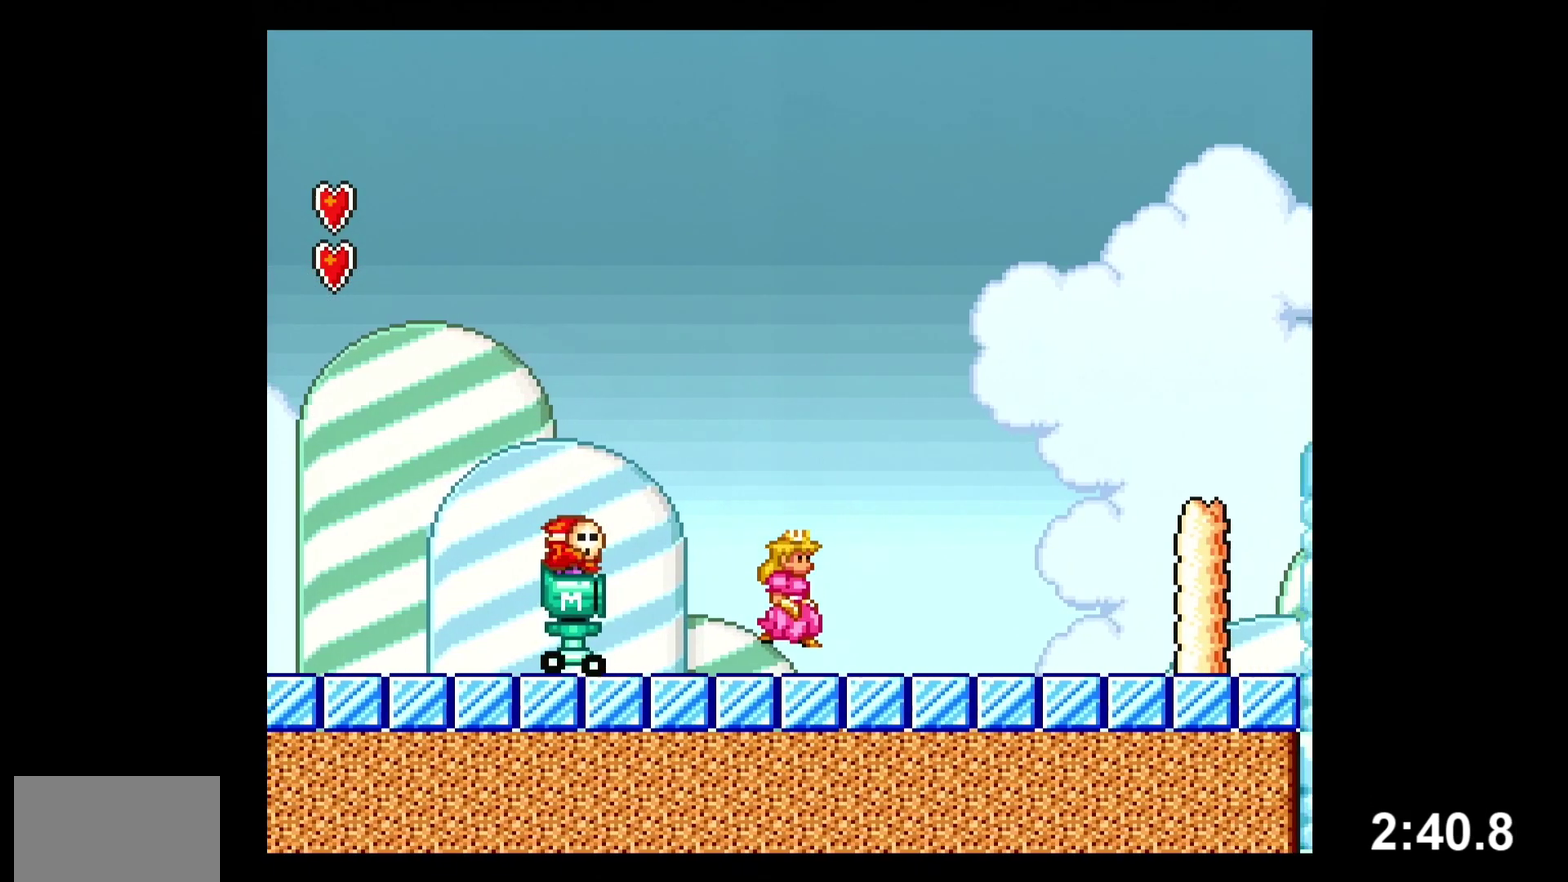
{"dt_ms": 500, "buttons": ["B", "Y", "DPAD_RIGHT"], "events": [[167, "B", "down"]]}
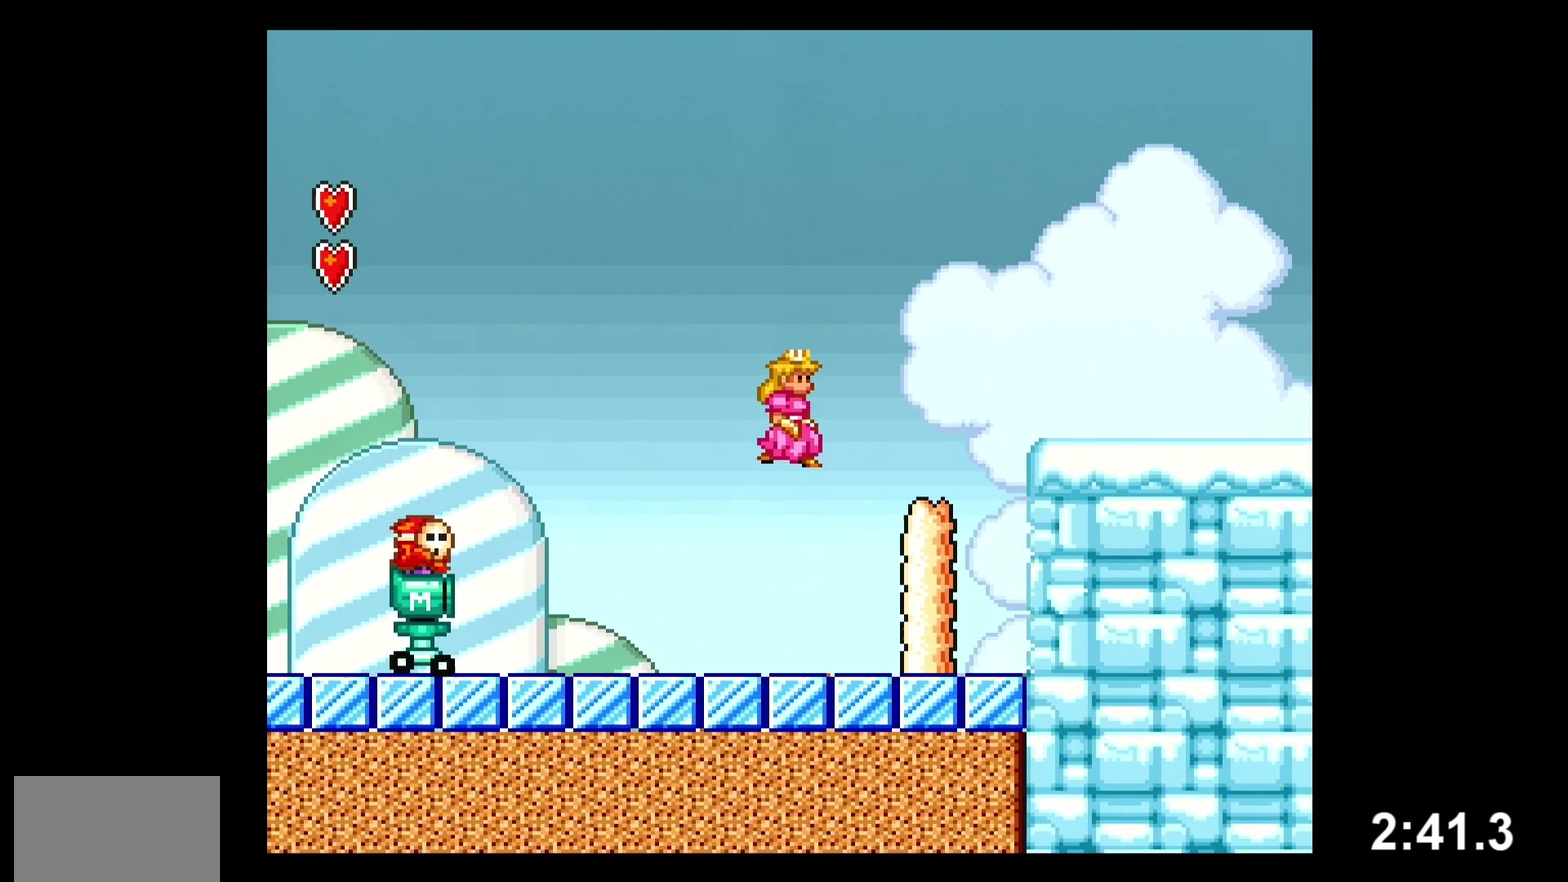
{"dt_ms": 500, "buttons": ["Y", "DPAD_RIGHT"], "events": [[33, "B", "up"], [233, "B", "down"], [400, "B", "up"]]}
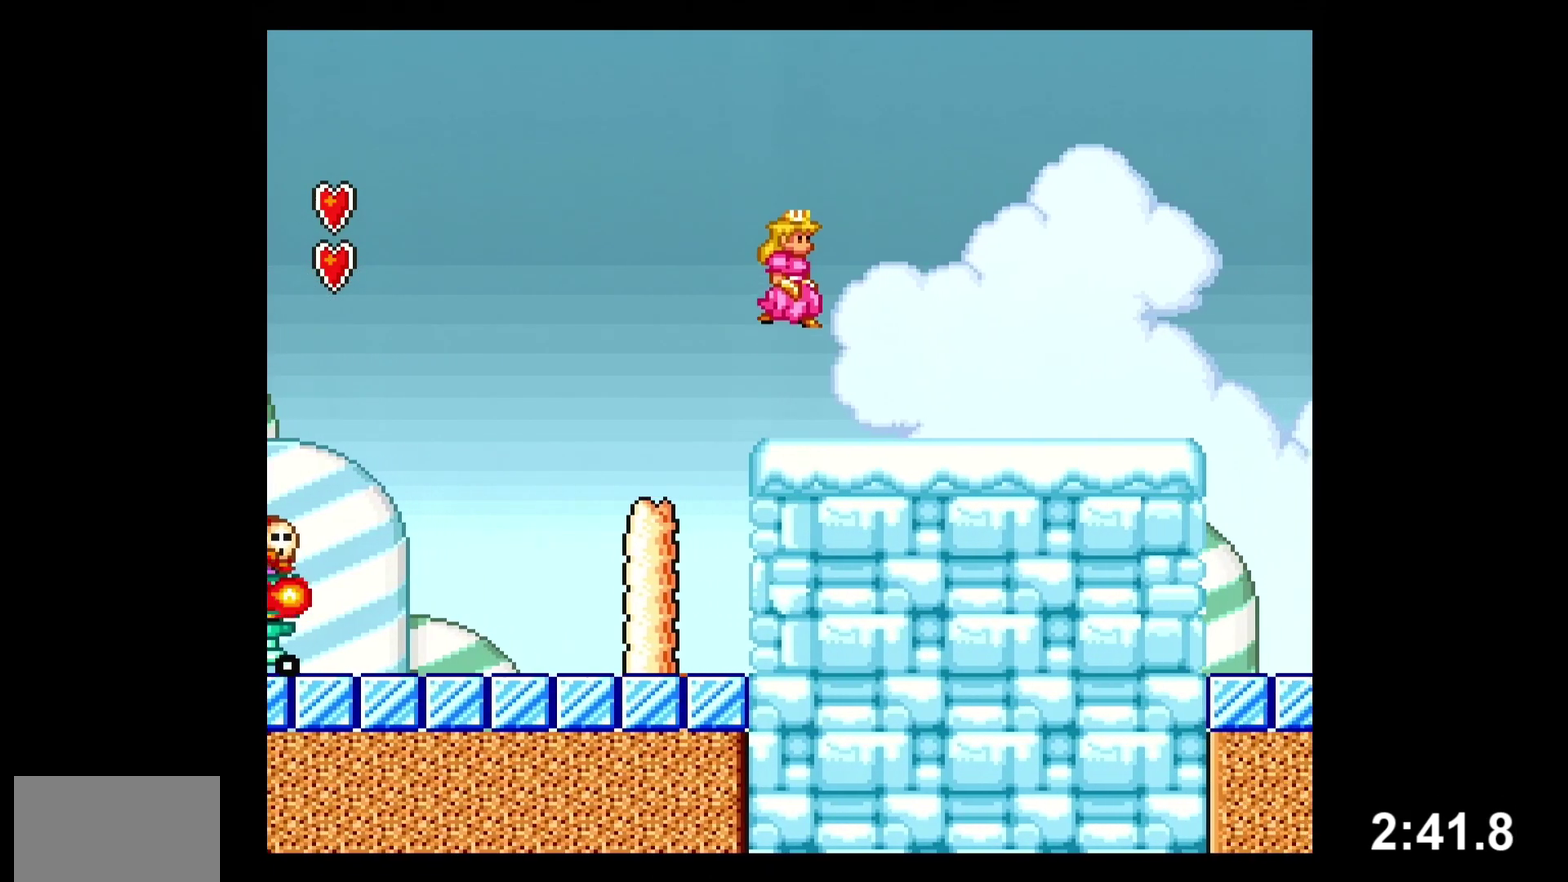
{"dt_ms": 500, "buttons": ["Y", "DPAD_RIGHT"], "events": []}
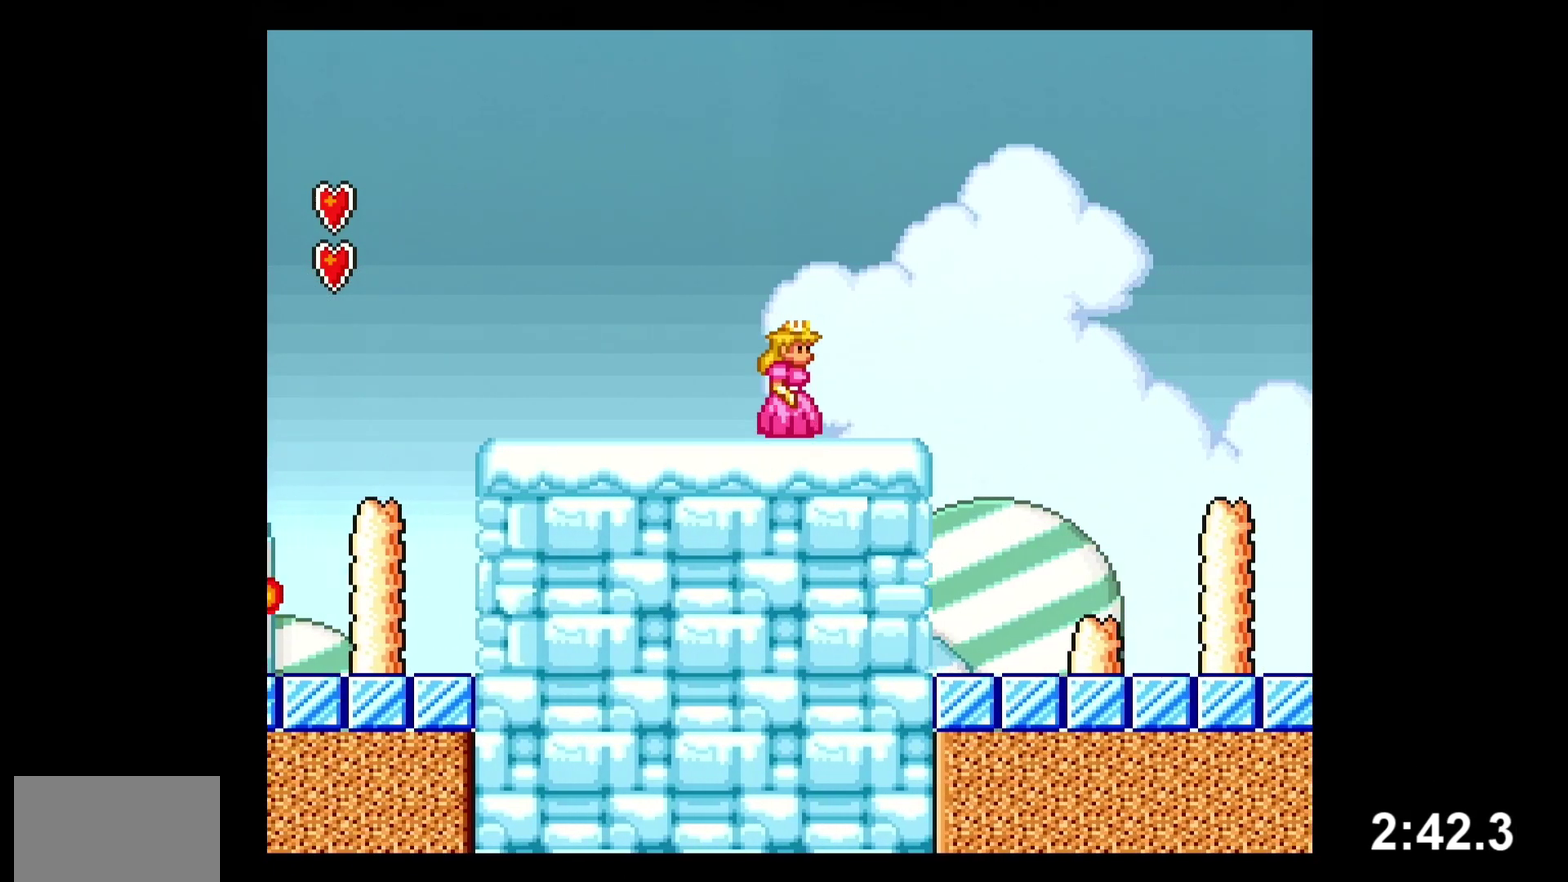
{"dt_ms": 500, "buttons": ["B", "Y", "DPAD_RIGHT"], "events": [[183, "B", "down"]]}
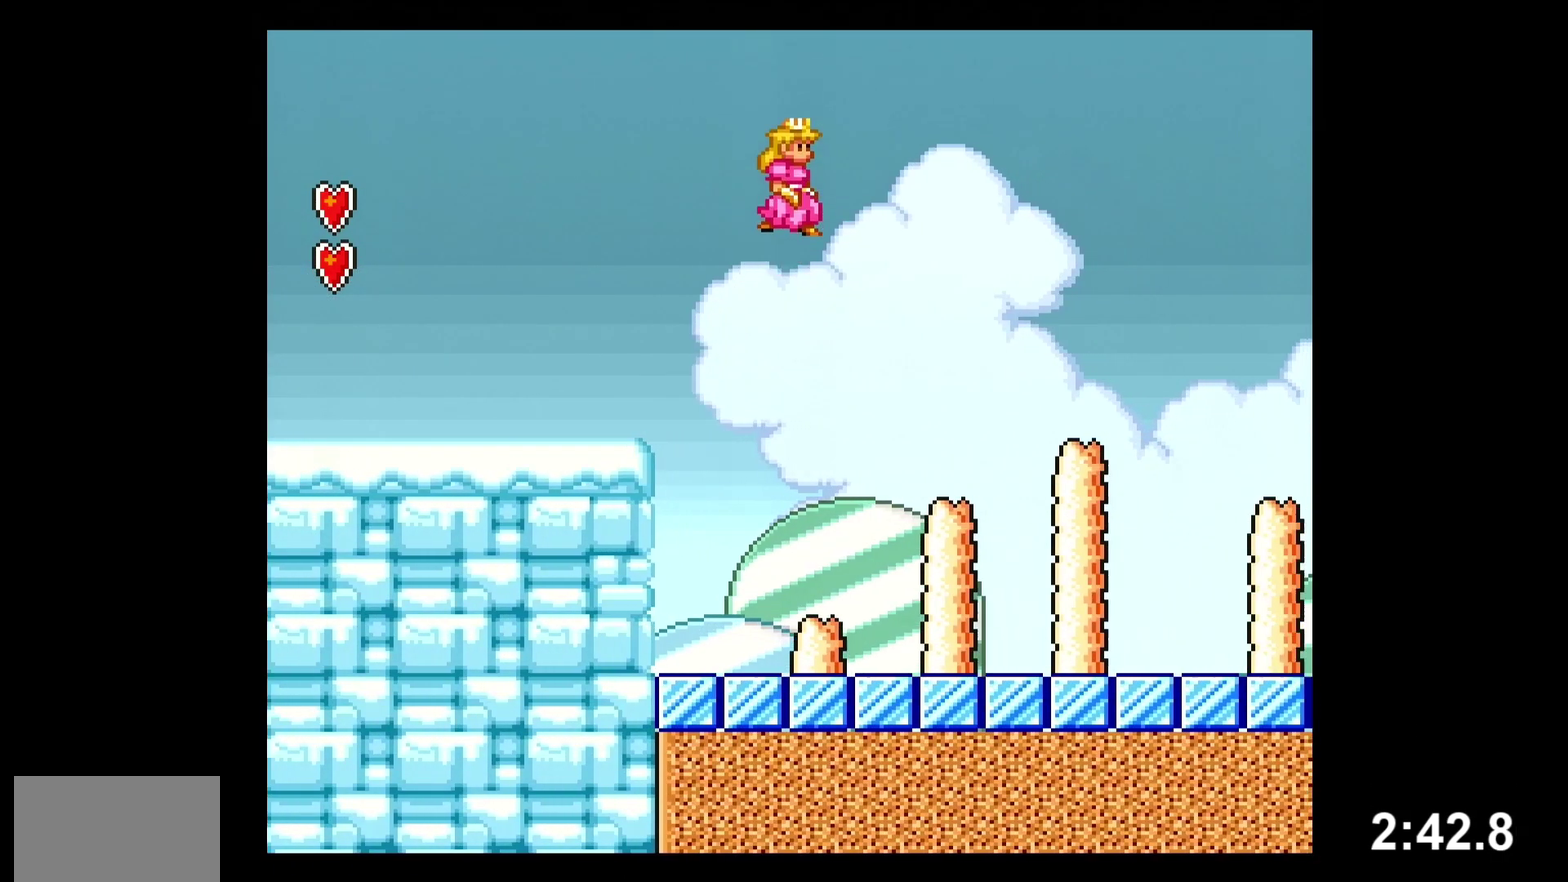
{"dt_ms": 500, "buttons": ["B", "Y", "DPAD_RIGHT"], "events": []}
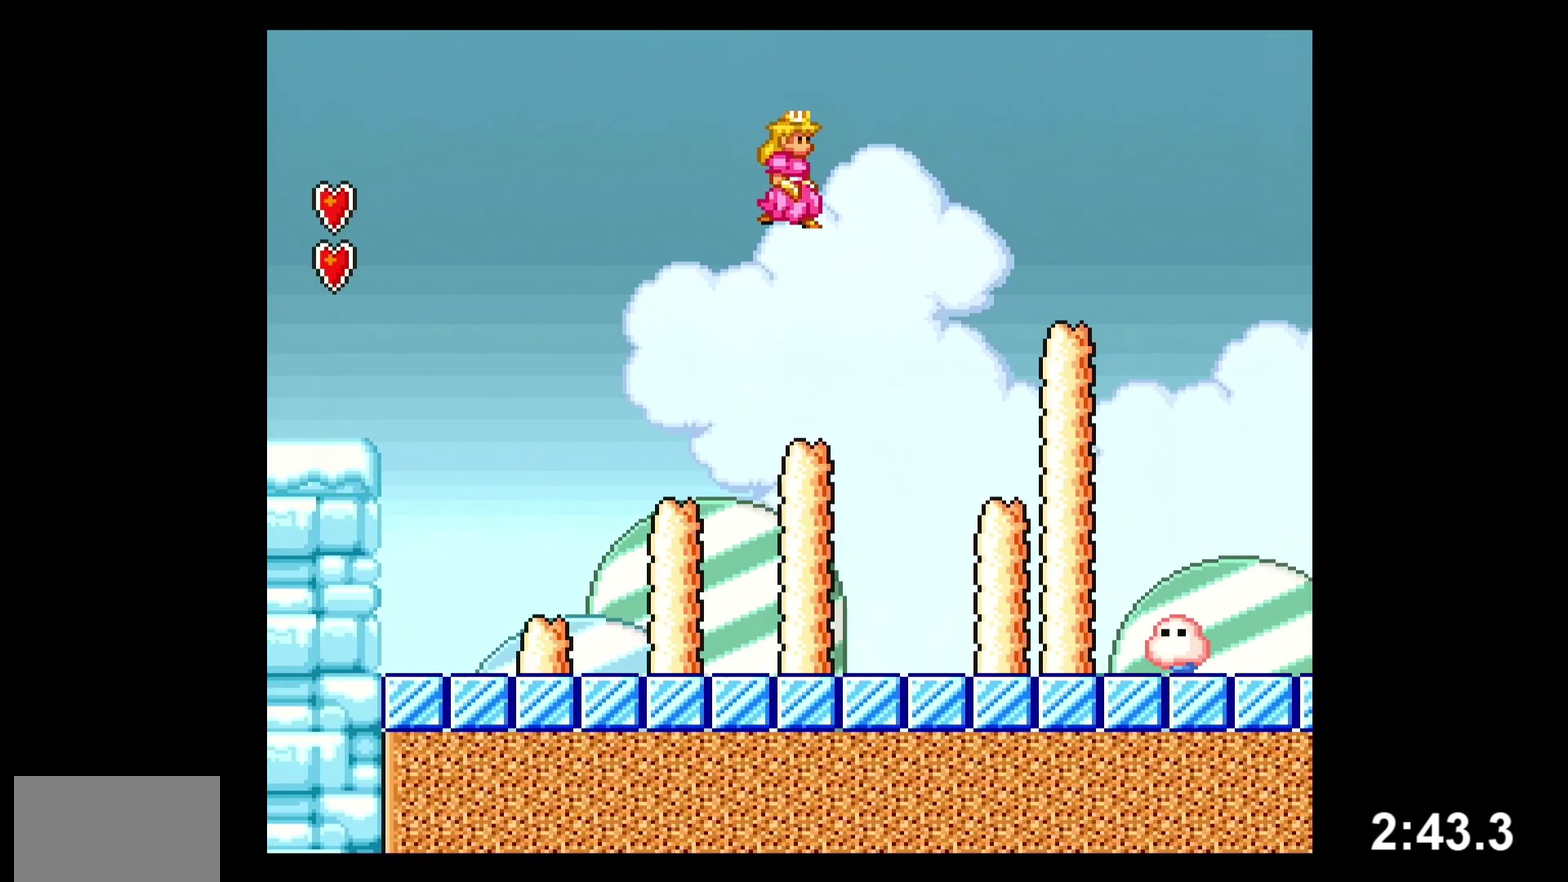
{"dt_ms": 500, "buttons": ["B", "Y", "DPAD_RIGHT"], "events": [[250, "B", "up"], [467, "B", "down"]]}
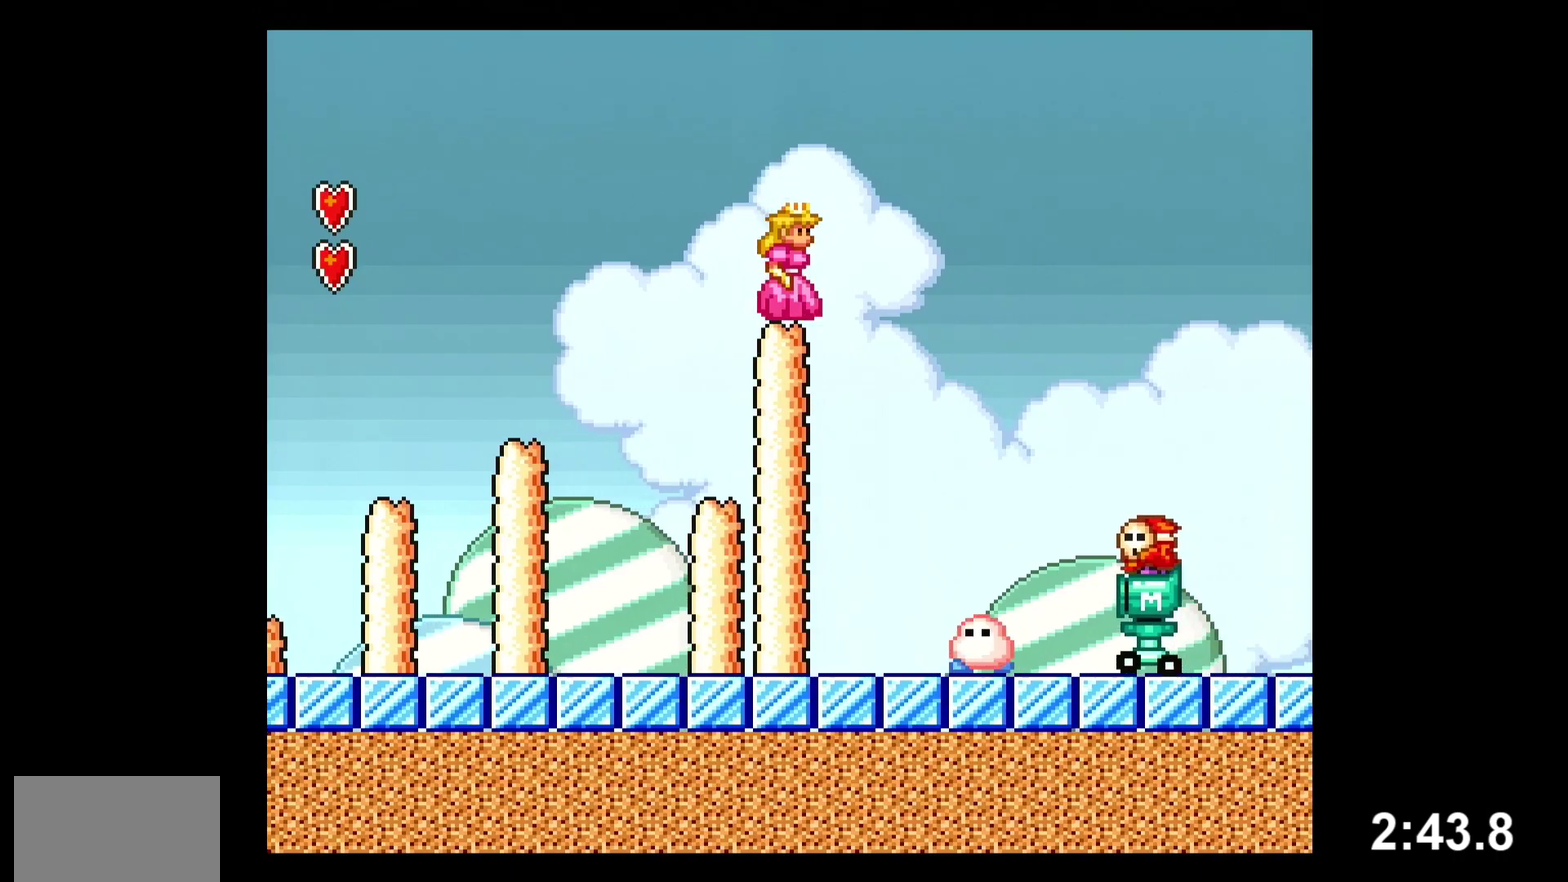
{"dt_ms": 500, "buttons": ["B", "Y", "DPAD_RIGHT"], "events": []}
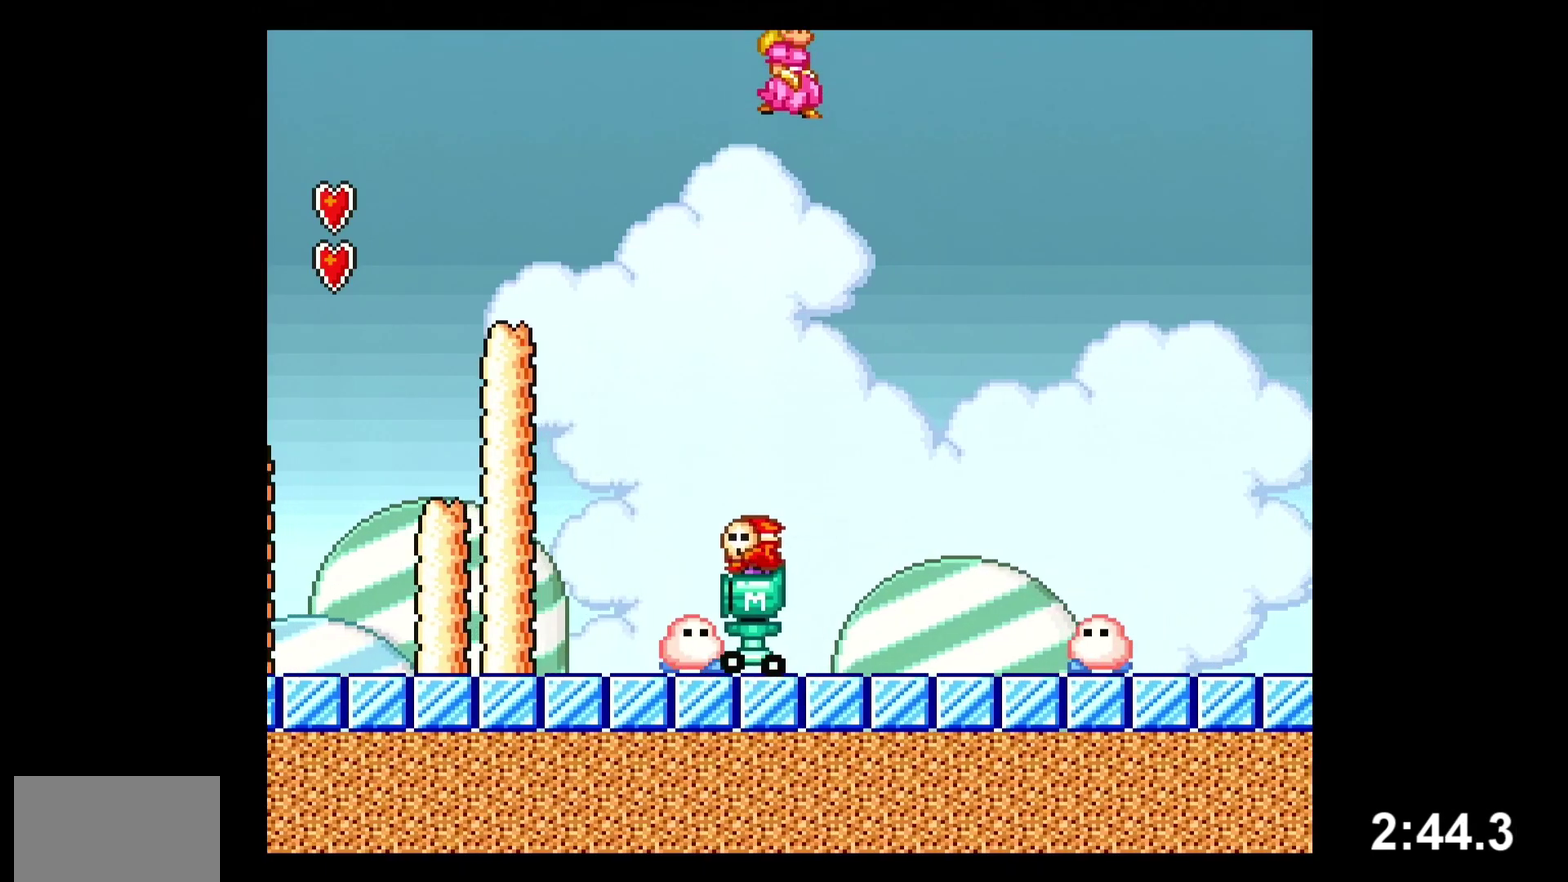
{"dt_ms": 500, "buttons": ["B", "Y", "DPAD_RIGHT"], "events": []}
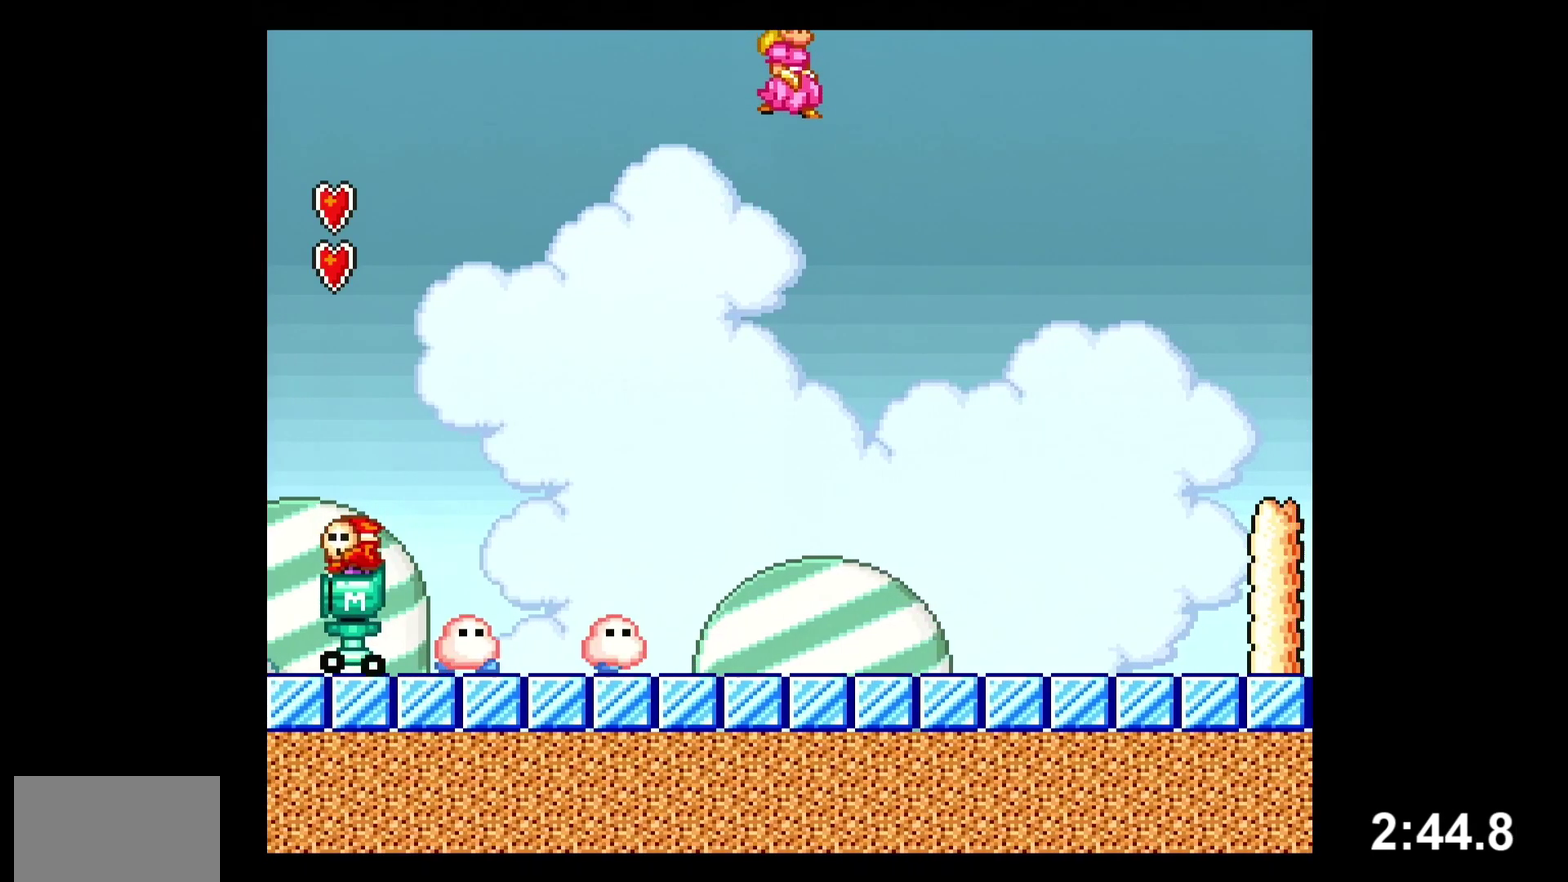
{"dt_ms": 500, "buttons": ["Y", "DPAD_RIGHT"], "events": [[417, "B", "up"]]}
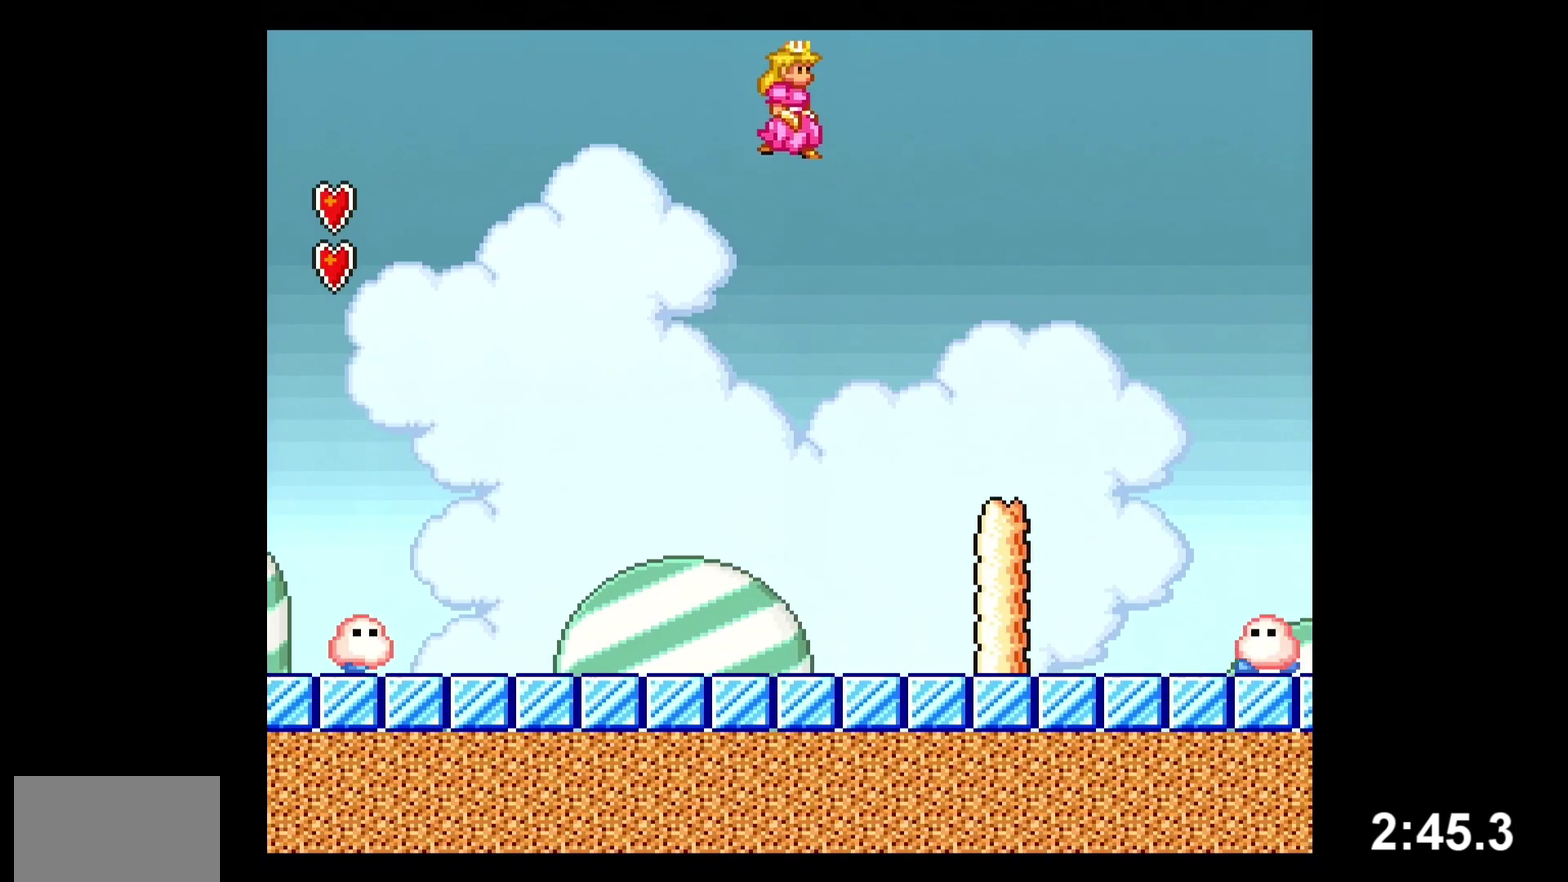
{"dt_ms": 500, "buttons": ["Y", "DPAD_RIGHT"], "events": []}
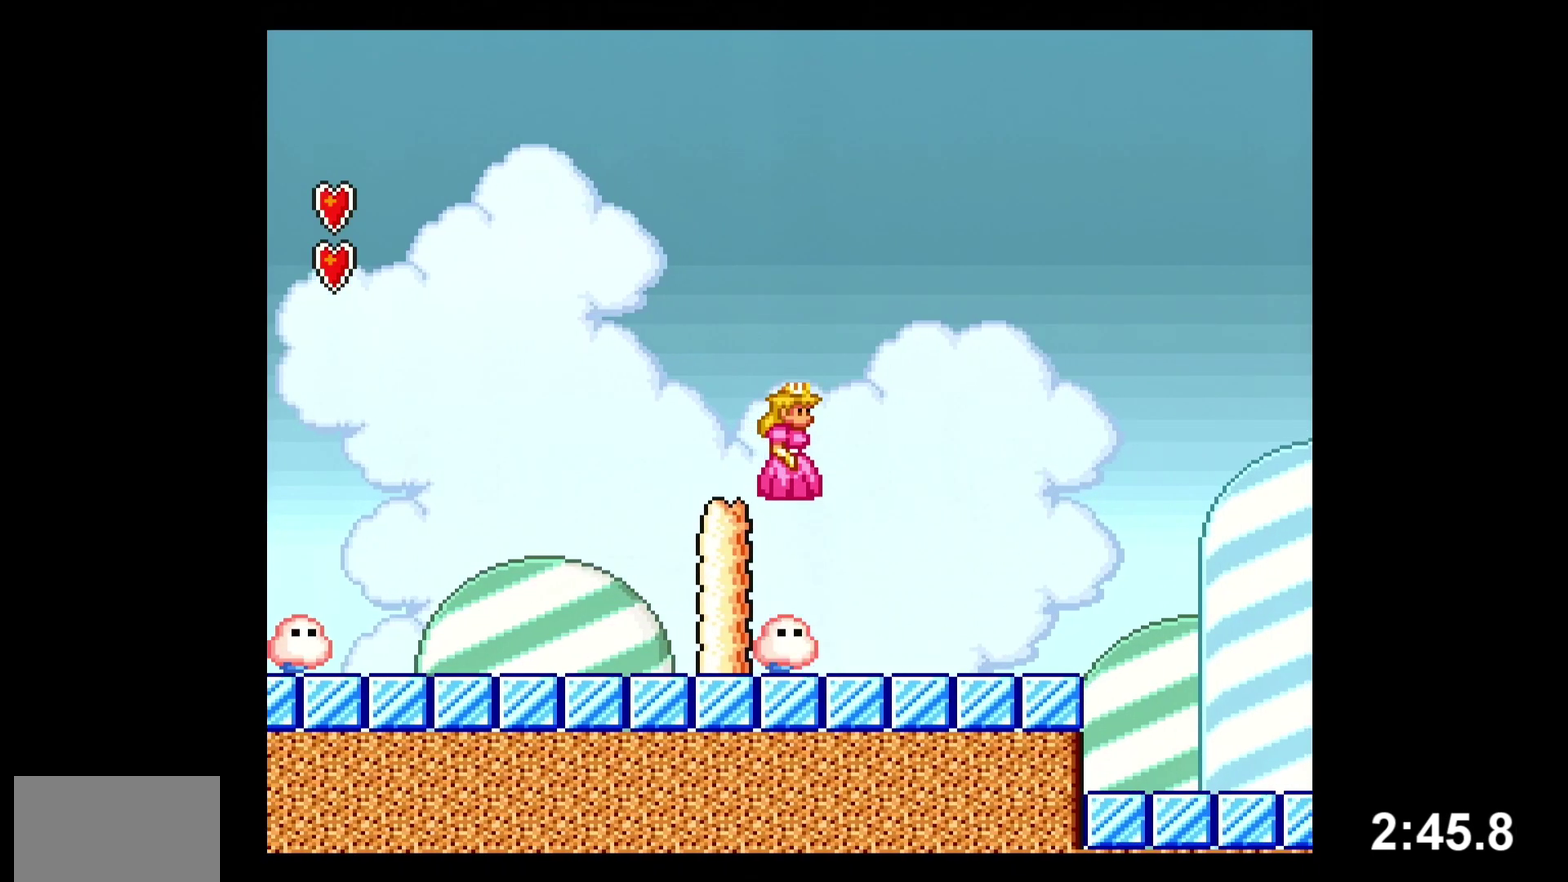
{"dt_ms": 1000, "buttons": ["B", "Y", "DPAD_RIGHT"], "events": [[300, "B", "down"], [300, "DPAD_LEFT", "down"], [300, "DPAD_RIGHT", "up"], [300, "Y", "up"], [317, "B", "up"], [317, "DPAD_LEFT", "up"], [317, "DPAD_RIGHT", "down"], [317, "Y", "down"], [433, "B", "down"]]}
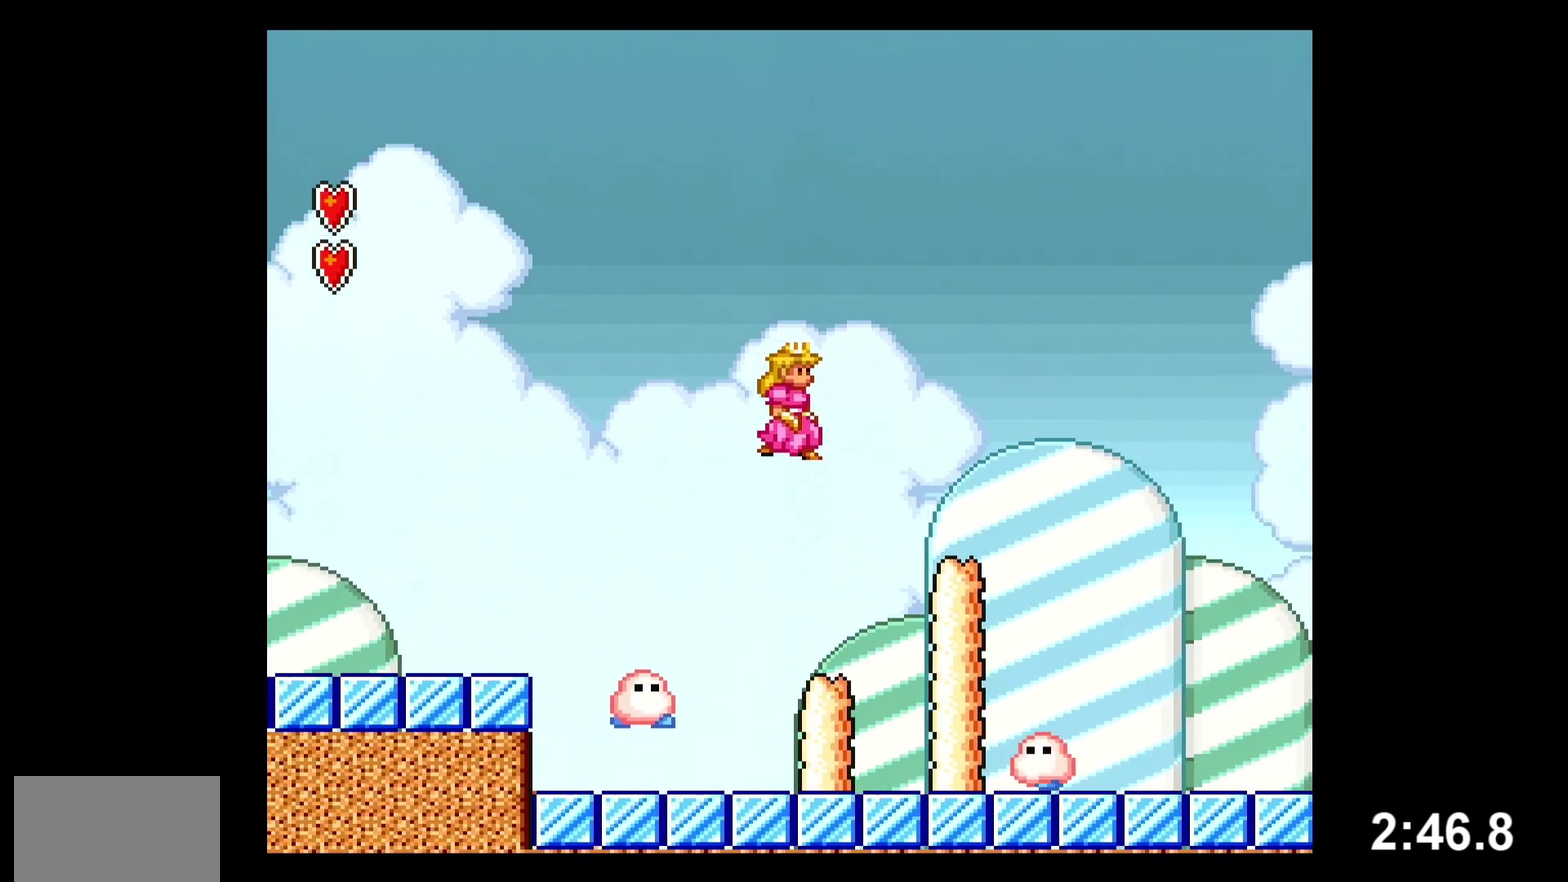
{"dt_ms": 500, "buttons": ["B", "Y", "DPAD_RIGHT"], "events": [[67, "B", "up"], [300, "B", "down"]]}
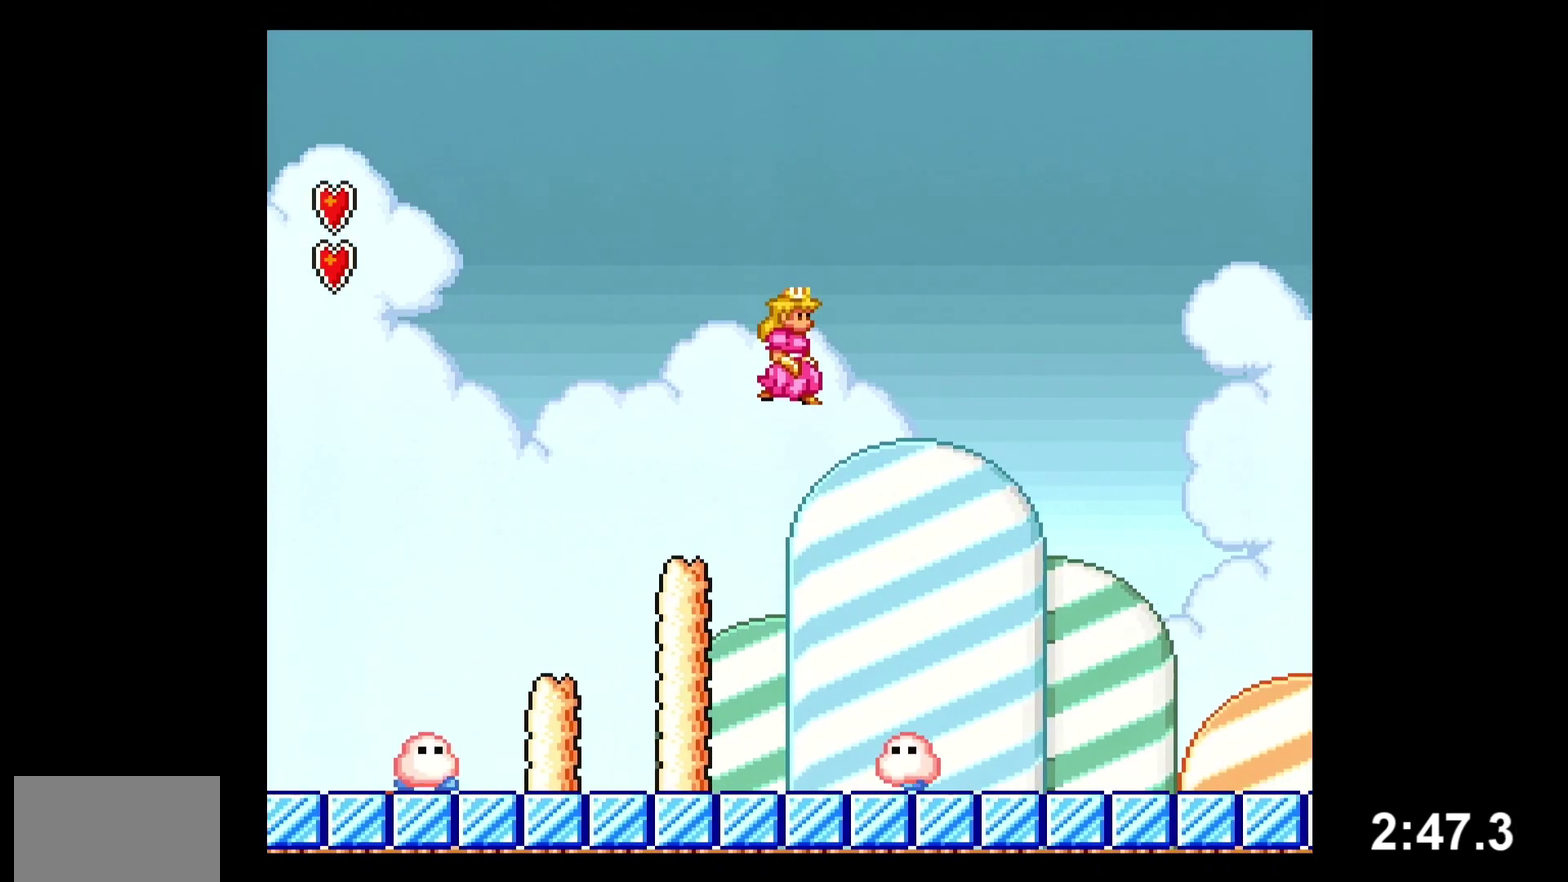
{"dt_ms": 500, "buttons": ["B", "Y", "DPAD_RIGHT"], "events": []}